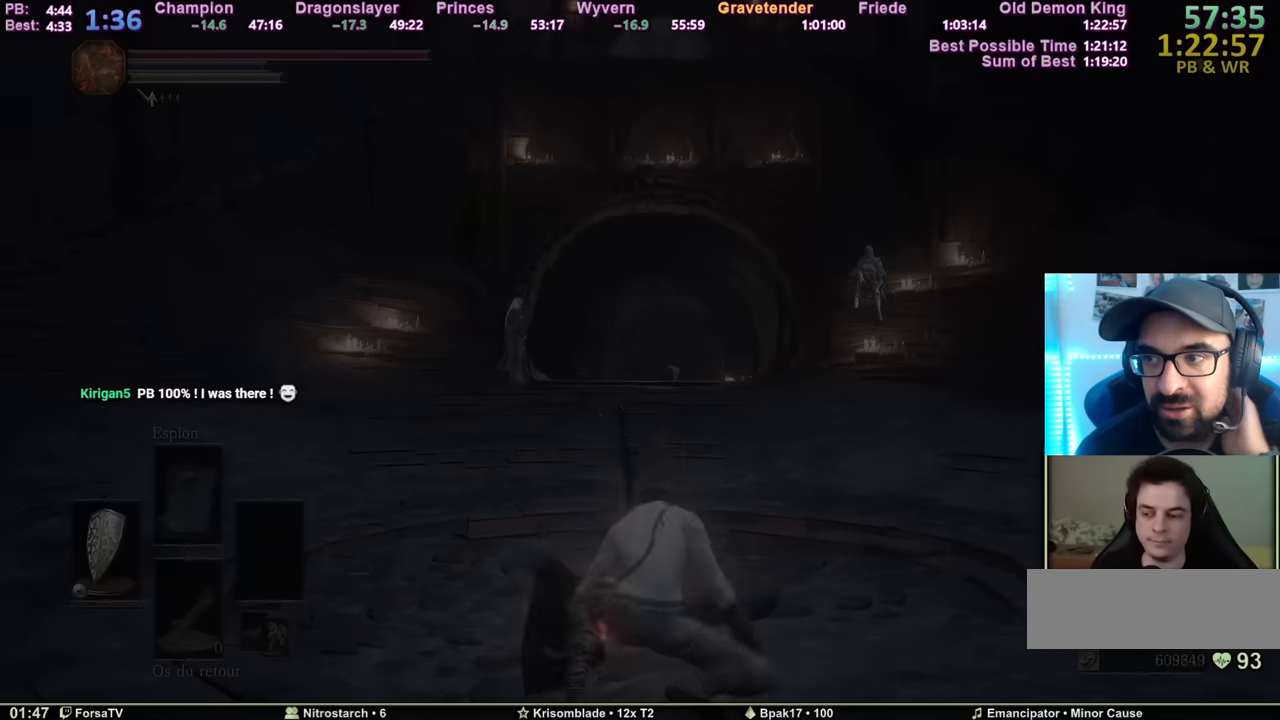
Gameplay with keyboard and mouse; each line is a JSON object with the keys and mouse buttons held at the frame after it. "events" lists presses ("down") and releases ("up") of "1", "2", "3", "4", "5", "6", "a", "c", "ctrl", "d", "e", "escape", "f", "g", "k", "l", "q", "r", "right", "s", "shift", "space", "tab", "z", "mouse_mb4" and "mouse_mb5" between this image and that frame as [ms after this image, input, new state], when the widget could be followed in between. "mouse_mb4", "mouse_mb5" = the "mb4", "mb5" buttons of the "mouse" list. No other keys are recorded. Mouse movement is not recorded. Not read: other_keys.
{"keys": ["space", "z"], "mouse": [], "events": [[167, "space", "down"], [217, "d", "down"], [217, "z", "down"], [501, "d", "up"]]}
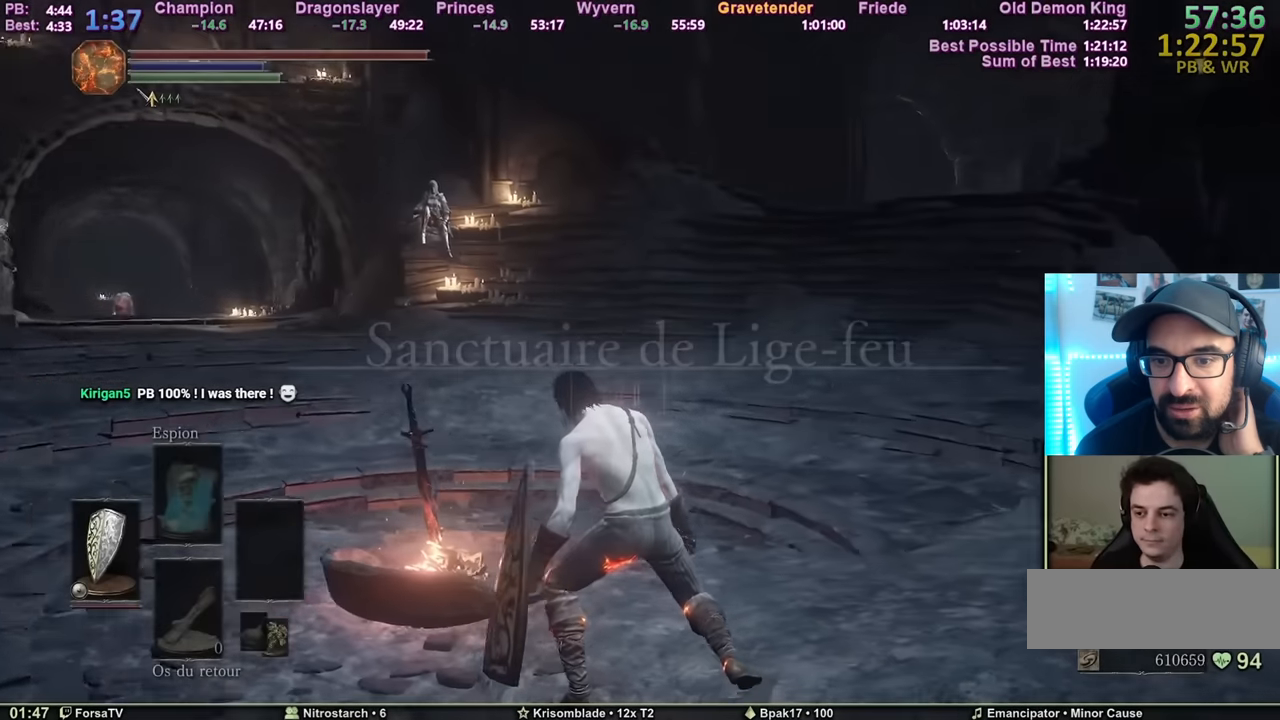
{"keys": ["space", "z"], "mouse": [], "events": []}
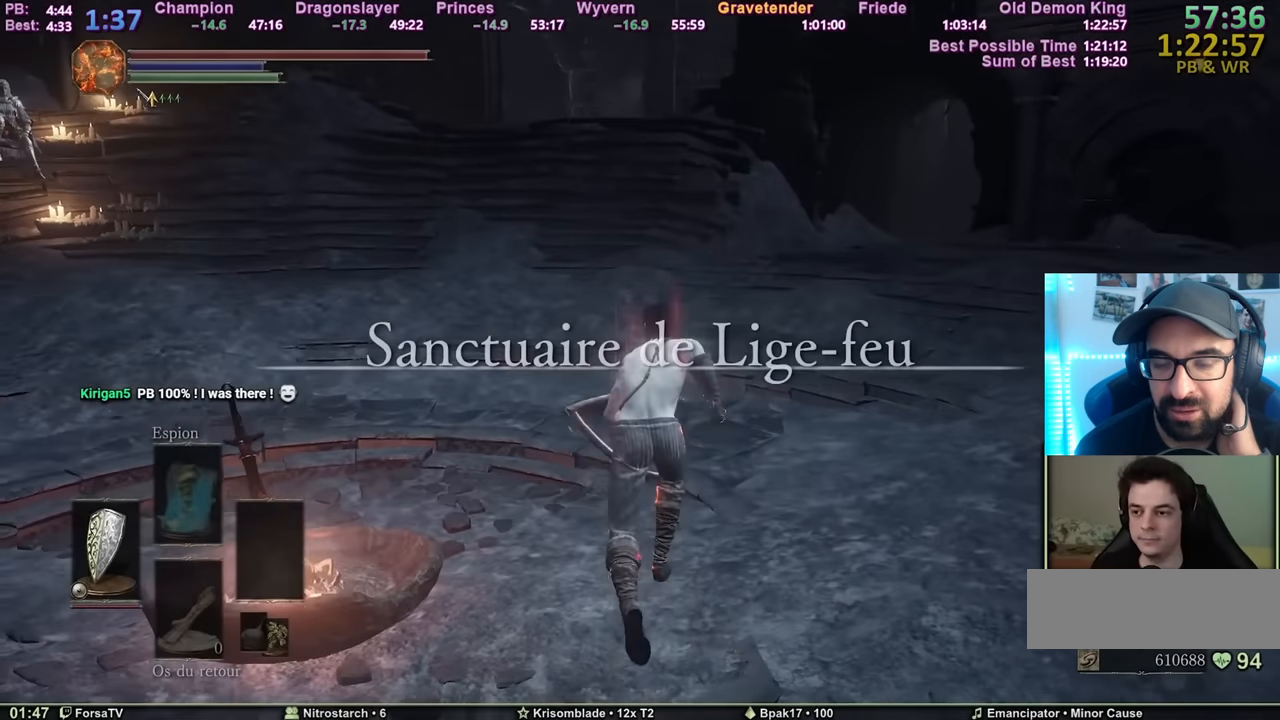
{"keys": ["space", "z"], "mouse": [], "events": []}
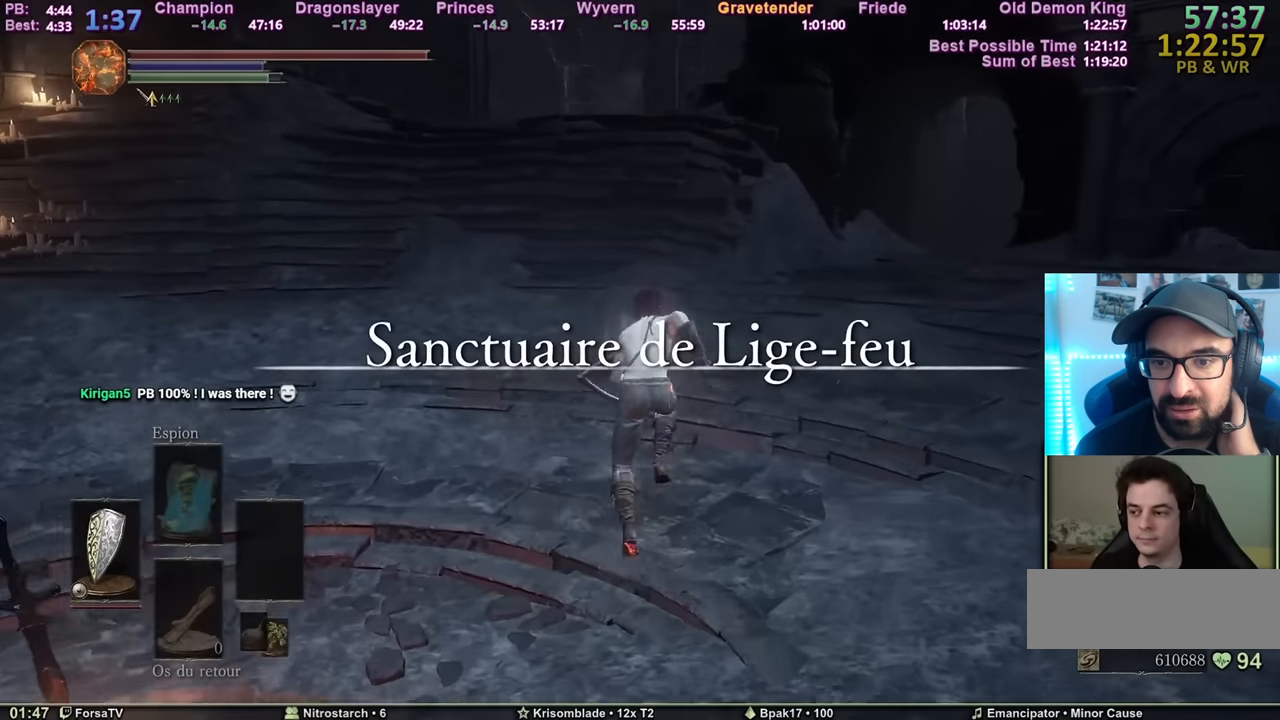
{"keys": ["space", "z"], "mouse": [], "events": []}
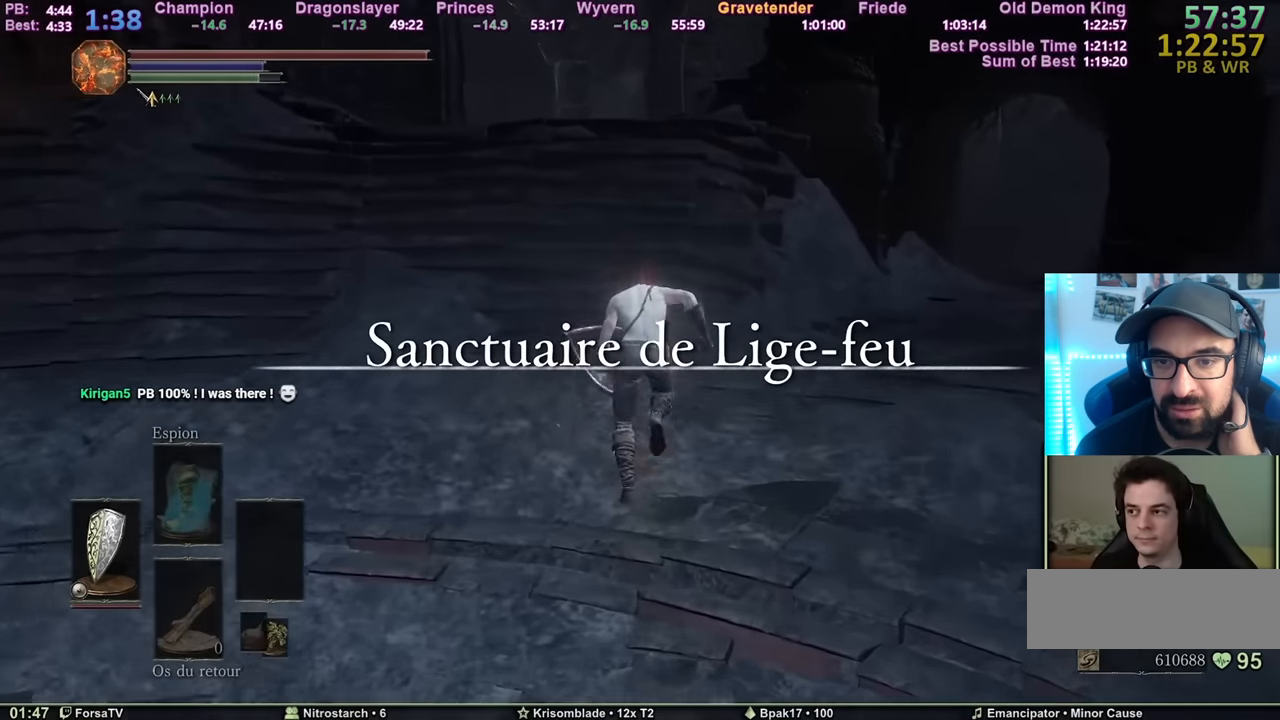
{"keys": ["space", "z"], "mouse": [], "events": []}
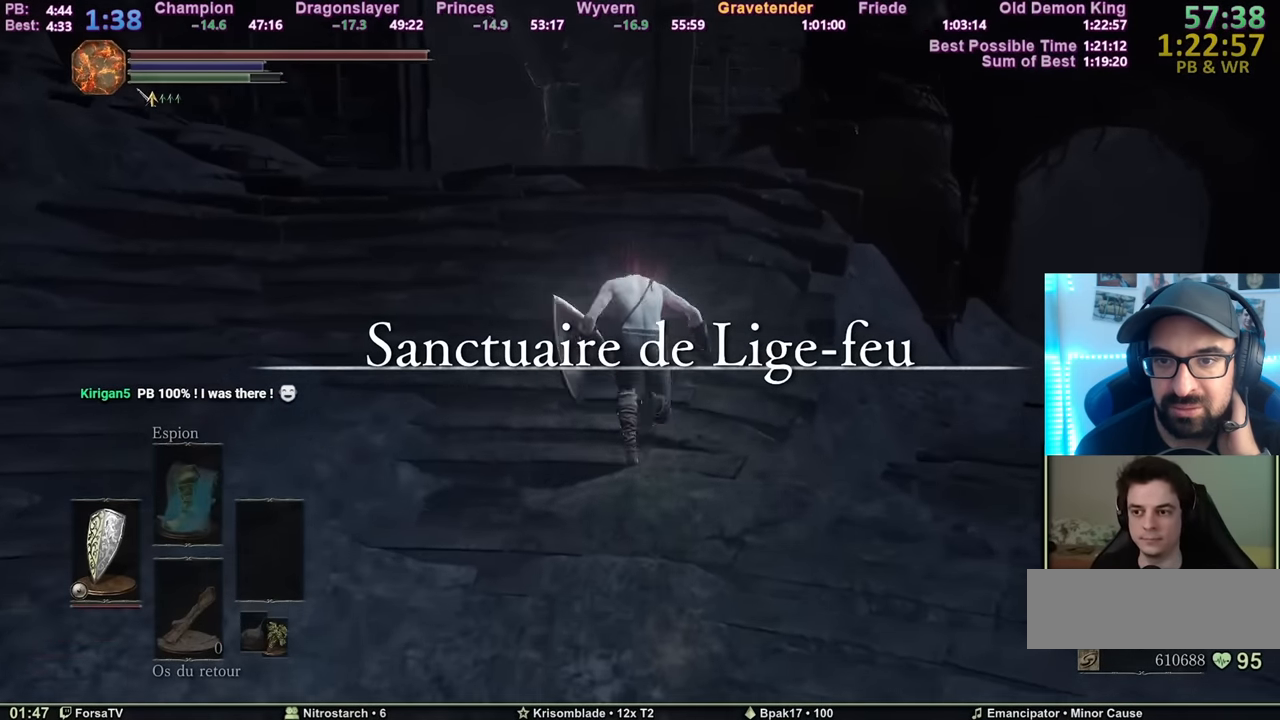
{"keys": ["space", "z"], "mouse": [], "events": []}
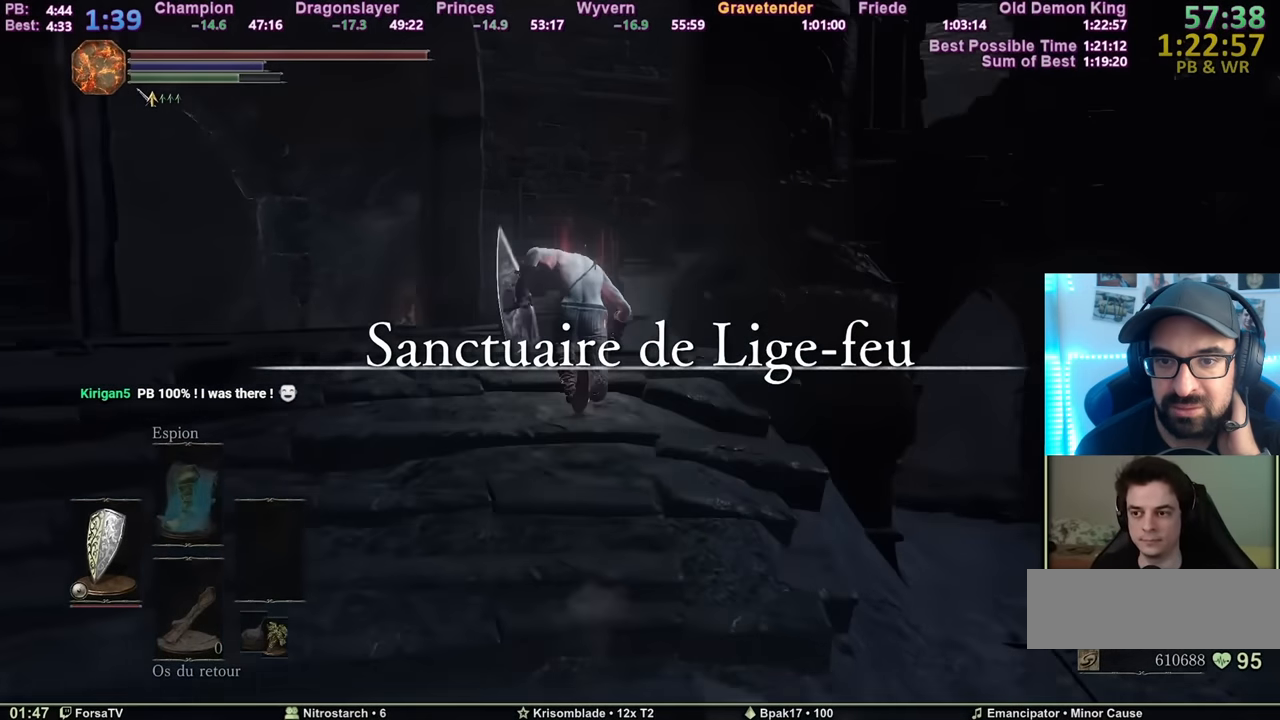
{"keys": ["space", "z"], "mouse": [], "events": []}
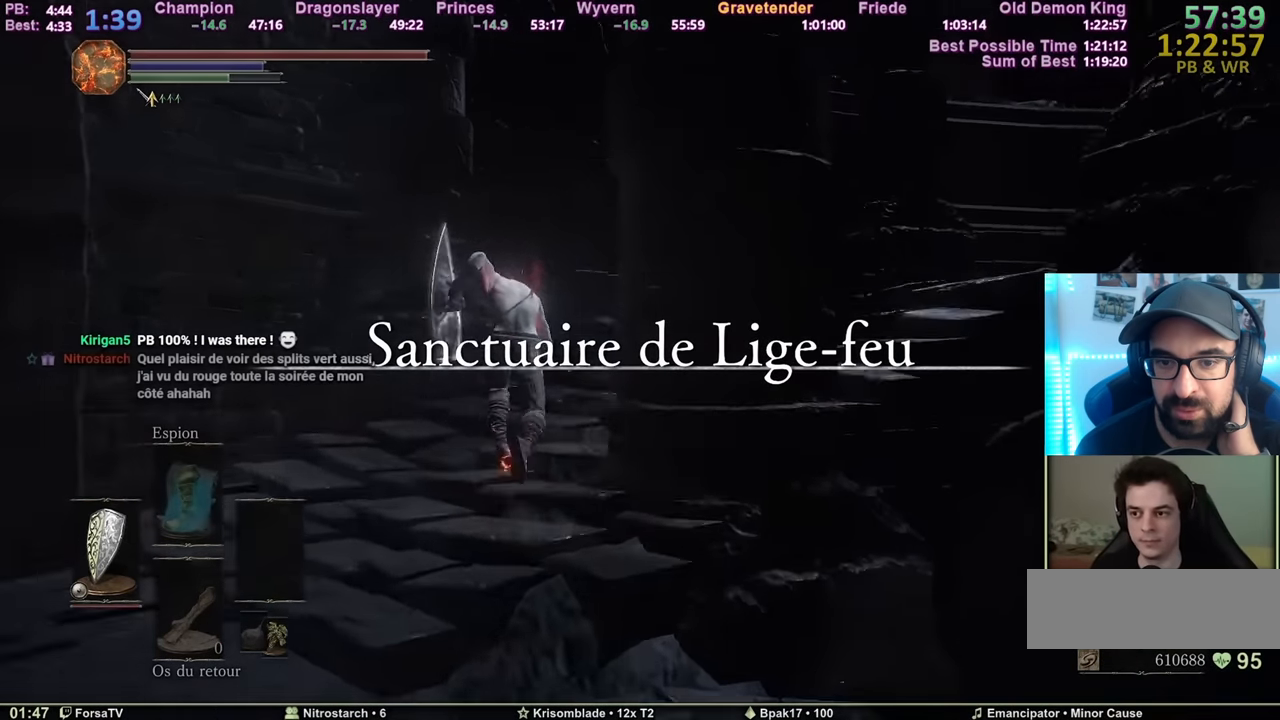
{"keys": ["space", "z"], "mouse": [], "events": []}
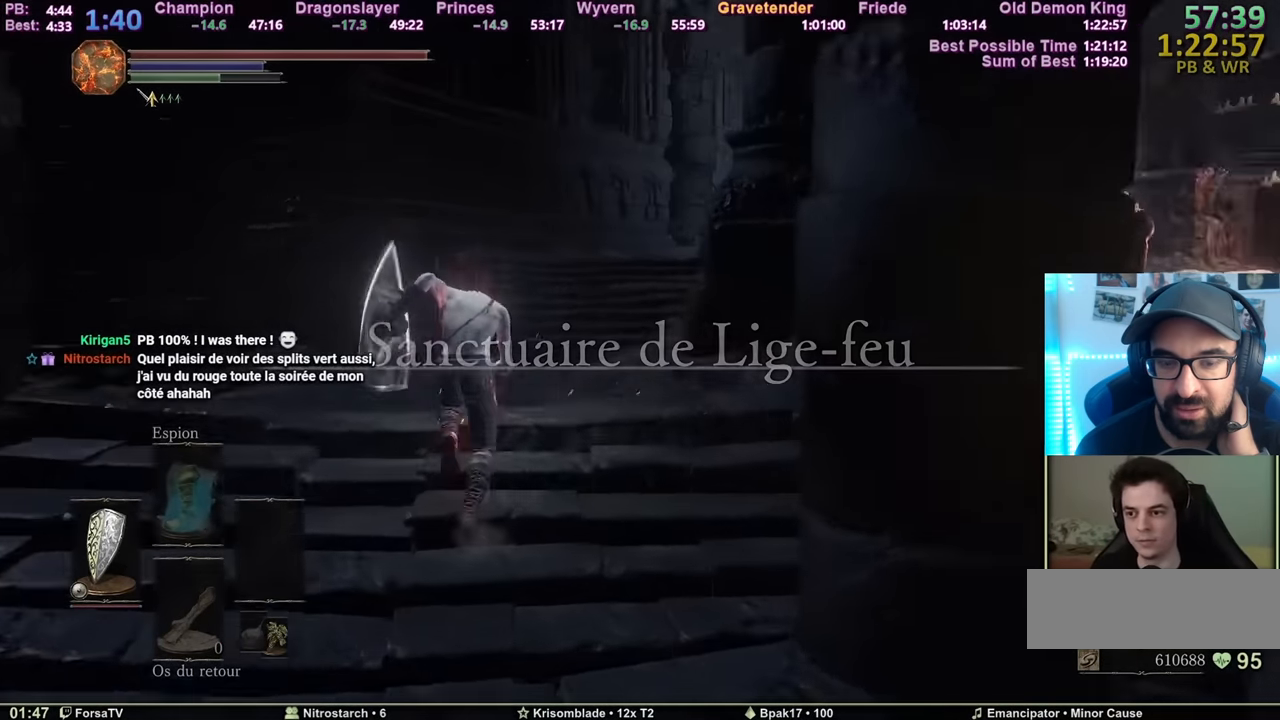
{"keys": ["space", "z"], "mouse": [], "events": []}
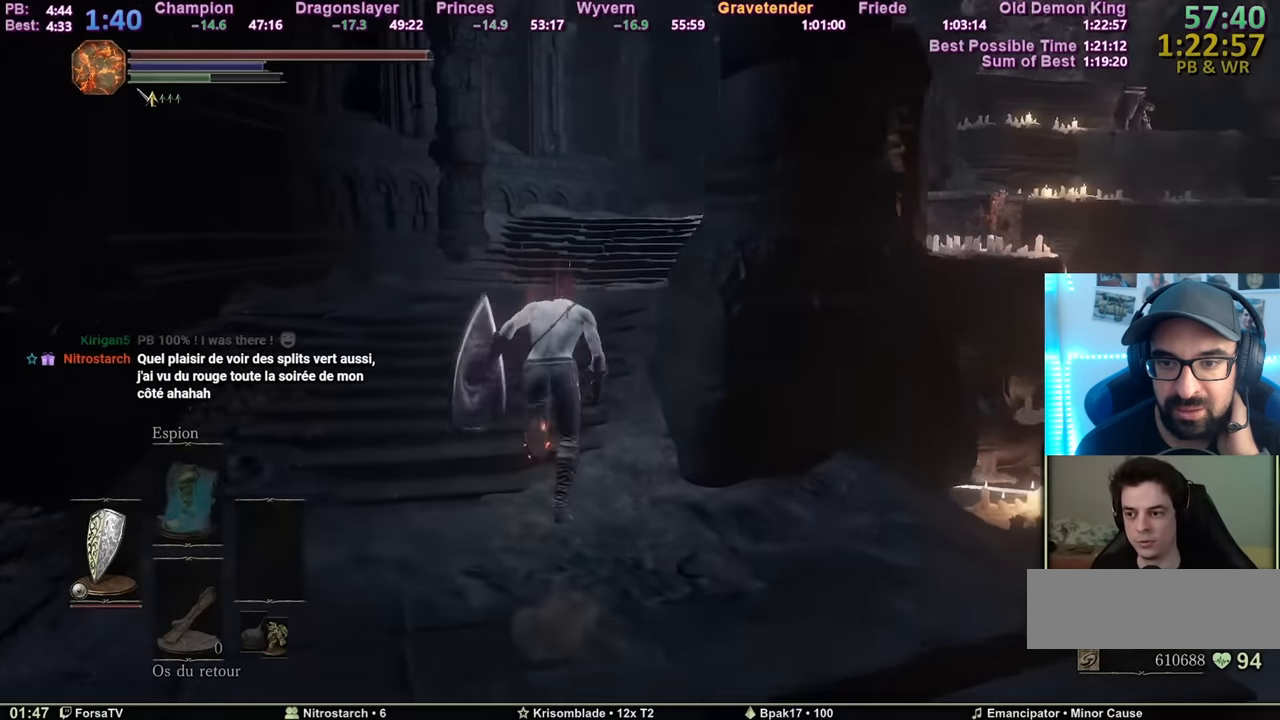
{"keys": ["space", "z"], "mouse": [], "events": []}
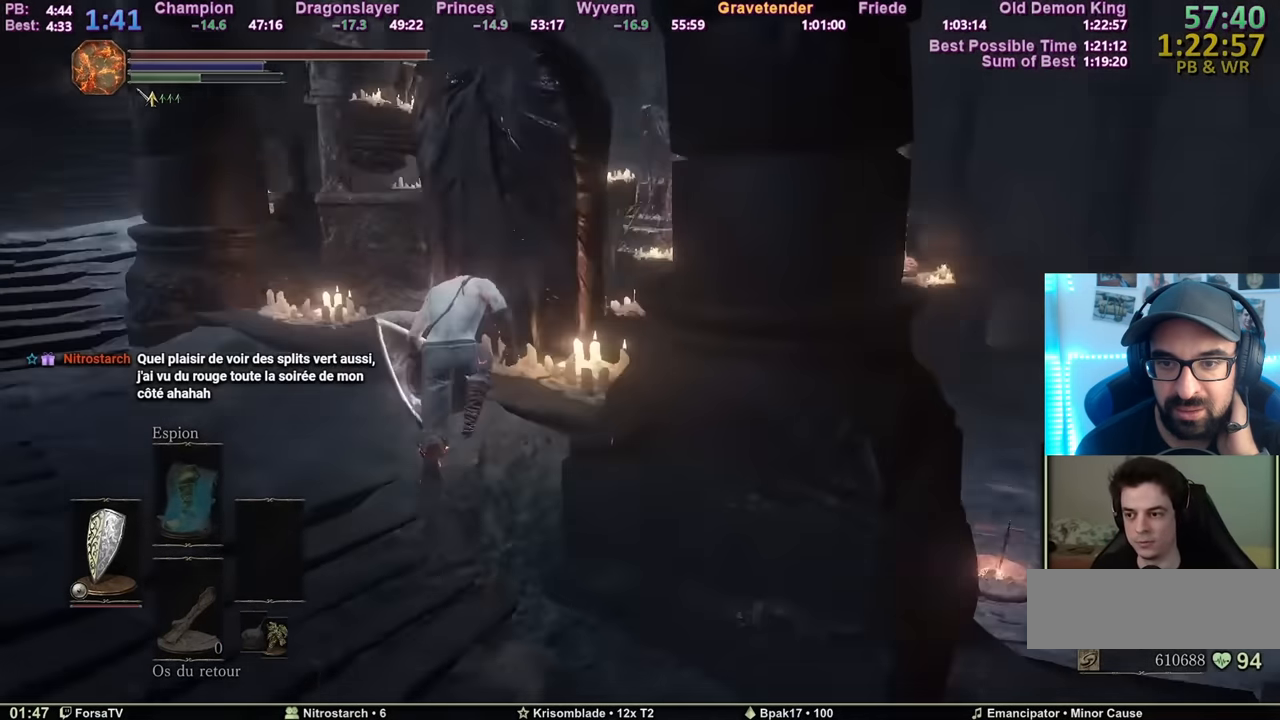
{"keys": ["space", "z"], "mouse": [], "events": [[33, "d", "down"], [117, "d", "up"]]}
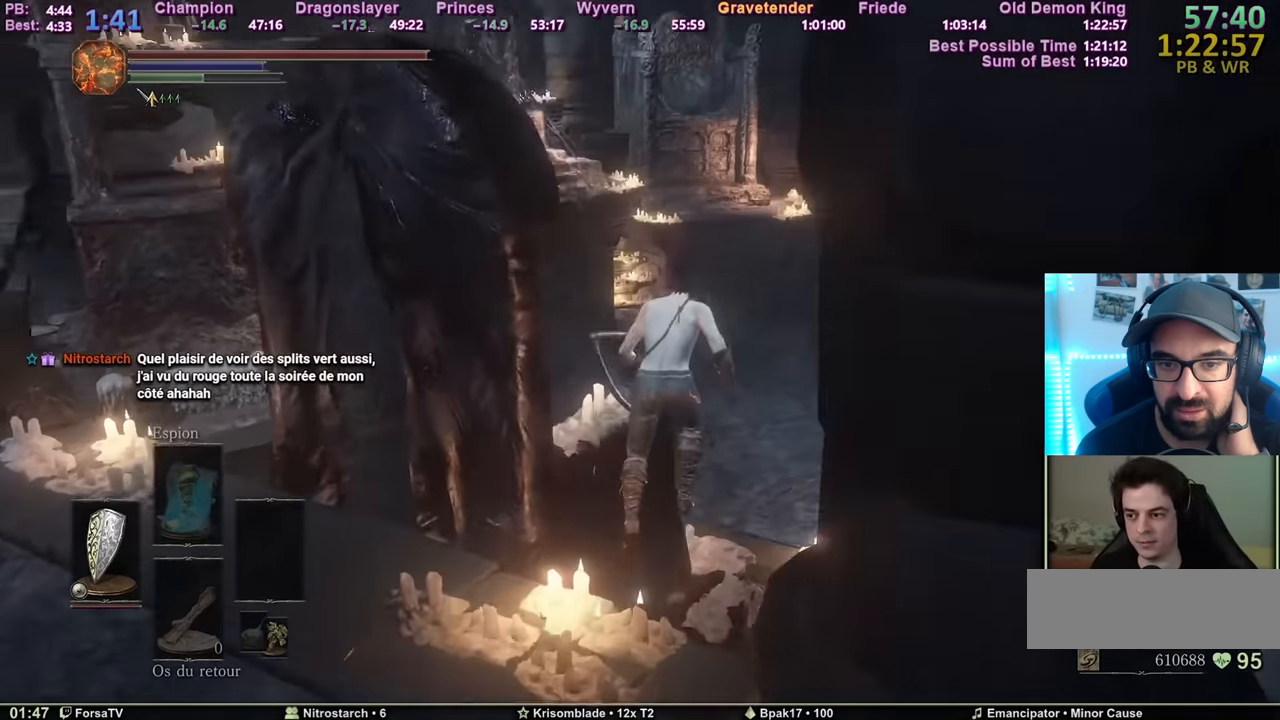
{"keys": ["space", "z"], "mouse": [], "events": []}
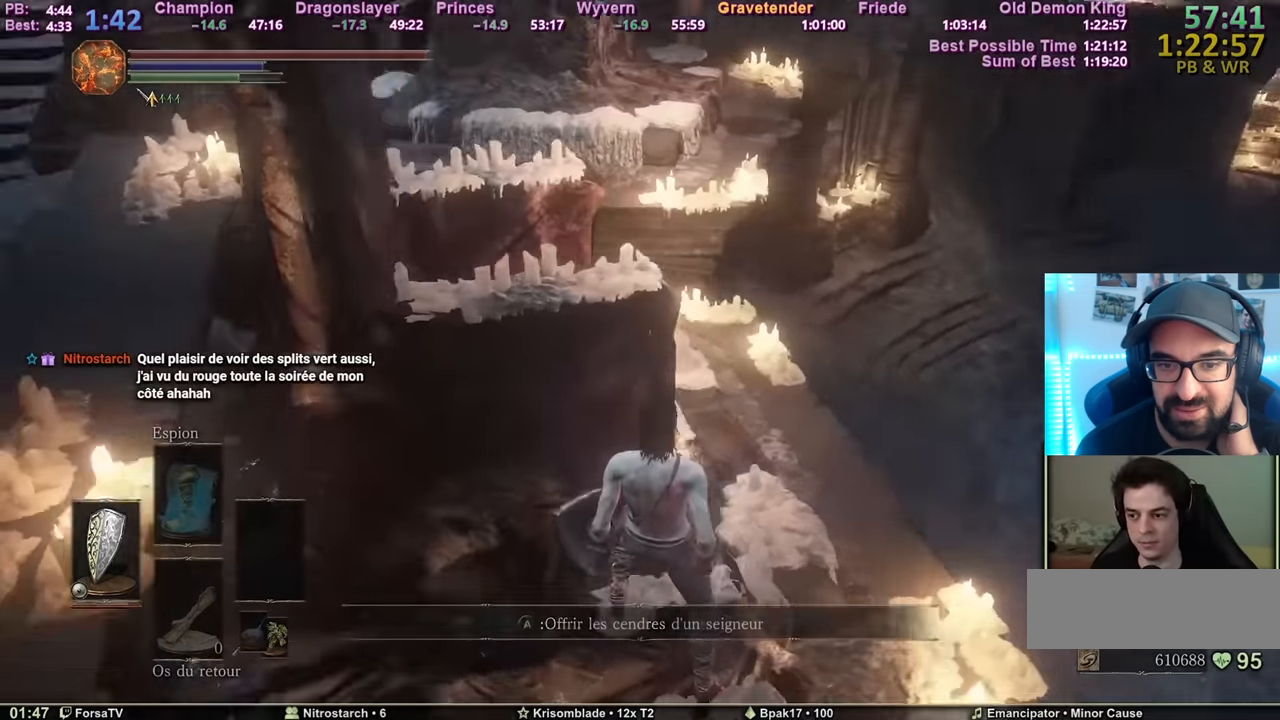
{"keys": [], "mouse": [], "events": [[134, "d", "down"], [367, "d", "up"], [467, "space", "up"], [467, "z", "up"]]}
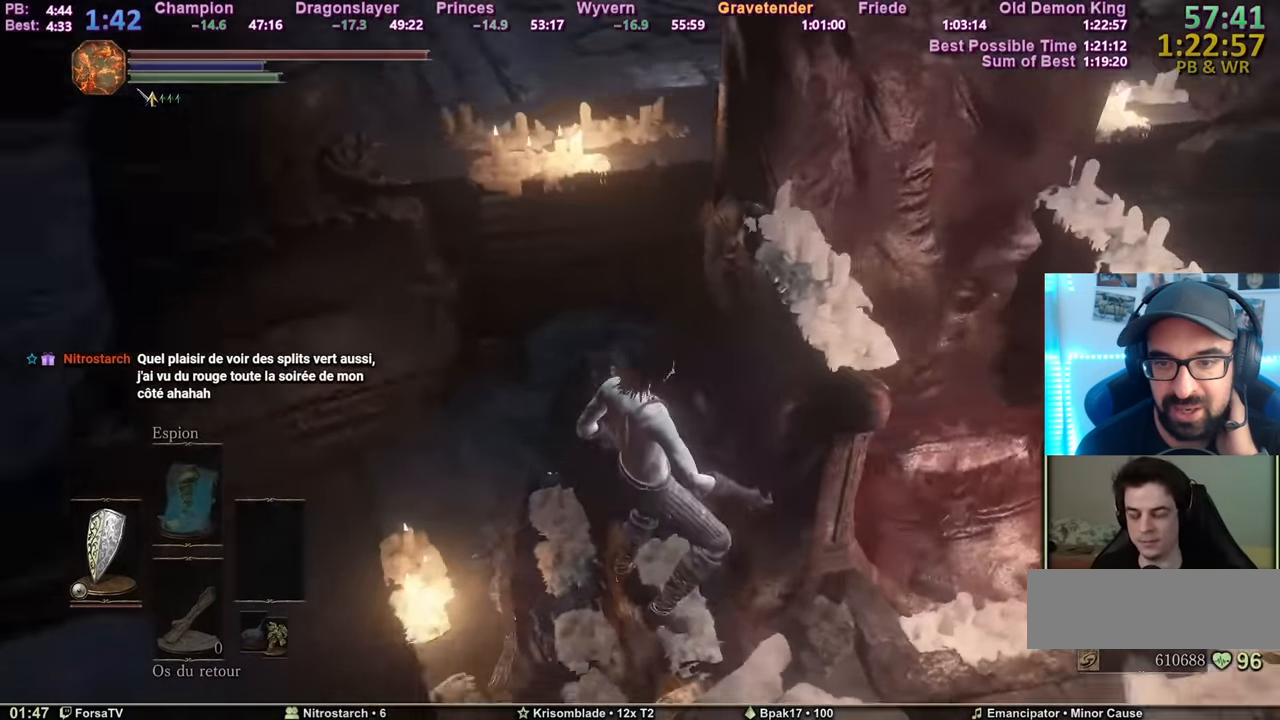
{"keys": [], "mouse": [], "events": []}
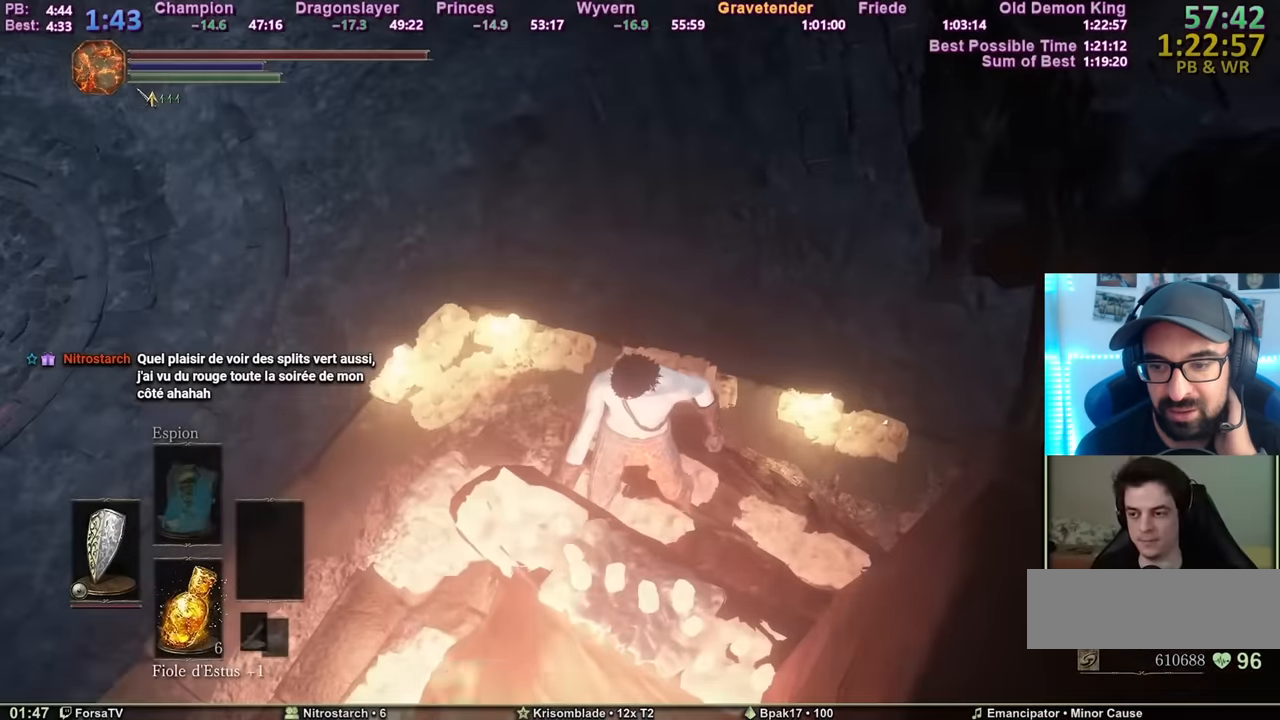
{"keys": [], "mouse": [], "events": []}
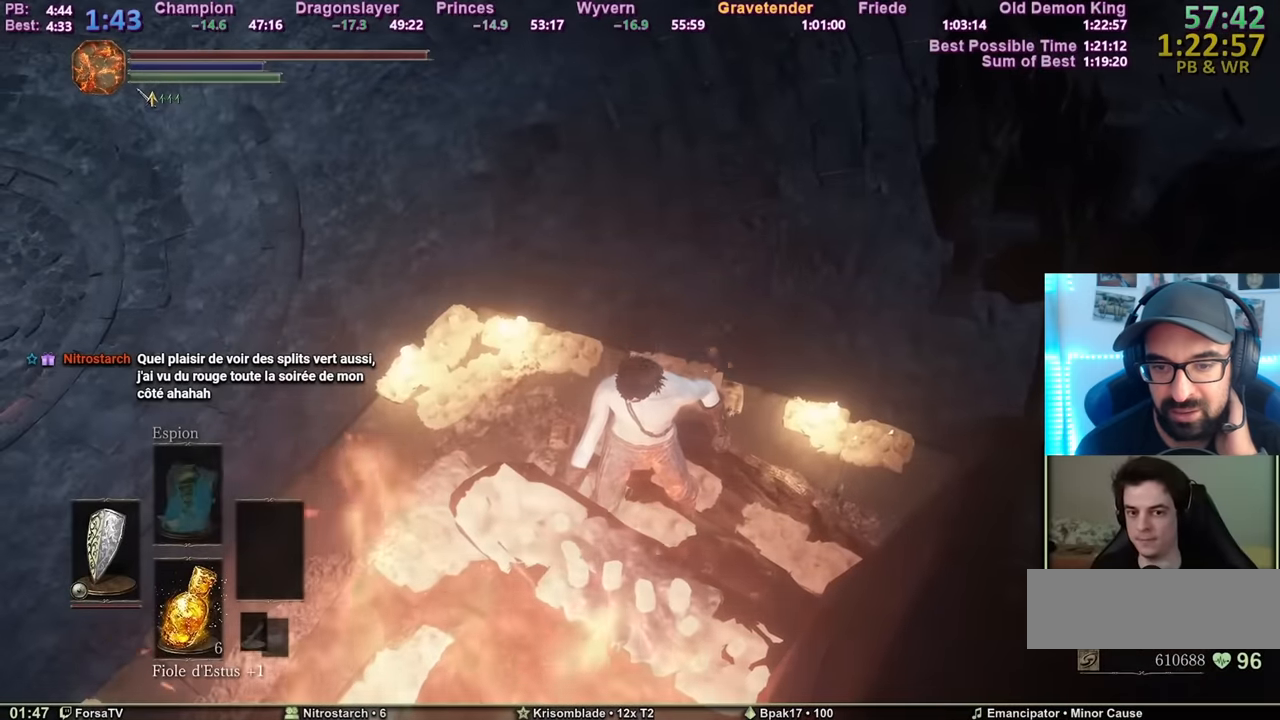
{"keys": ["space", "z"], "mouse": [], "events": [[50, "z", "down"], [83, "space", "down"]]}
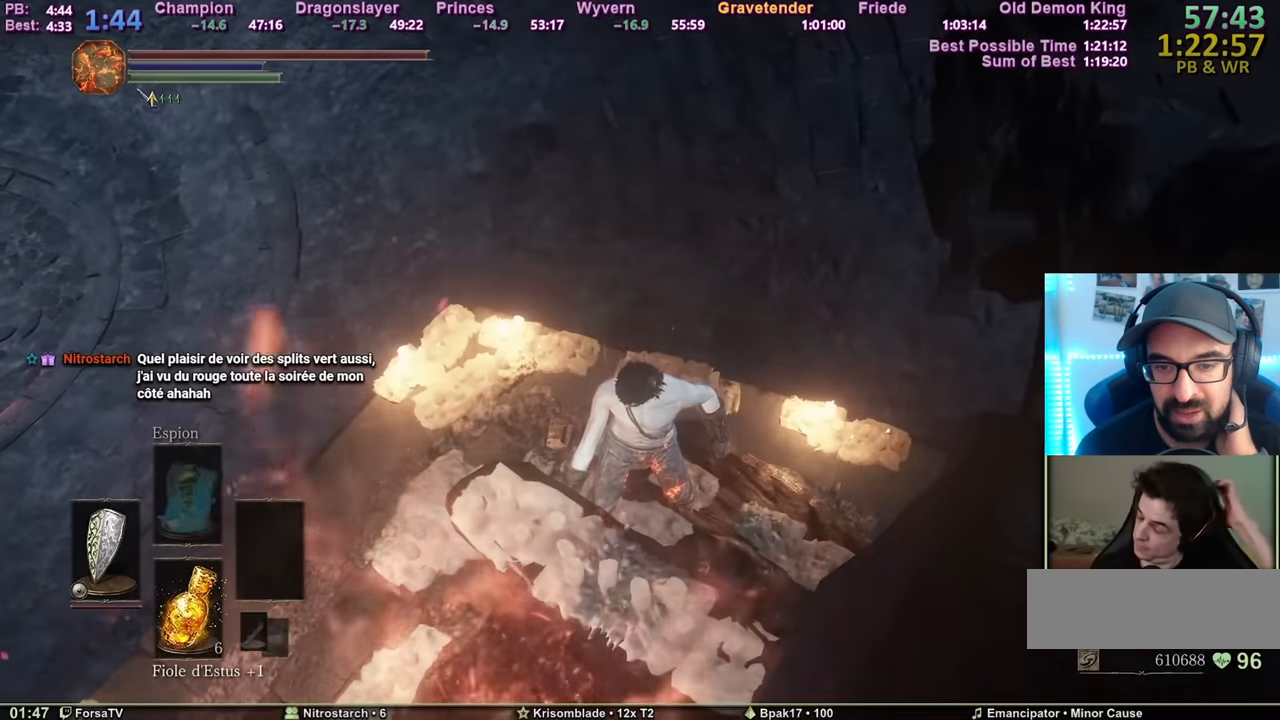
{"keys": ["space", "z"], "mouse": [], "events": []}
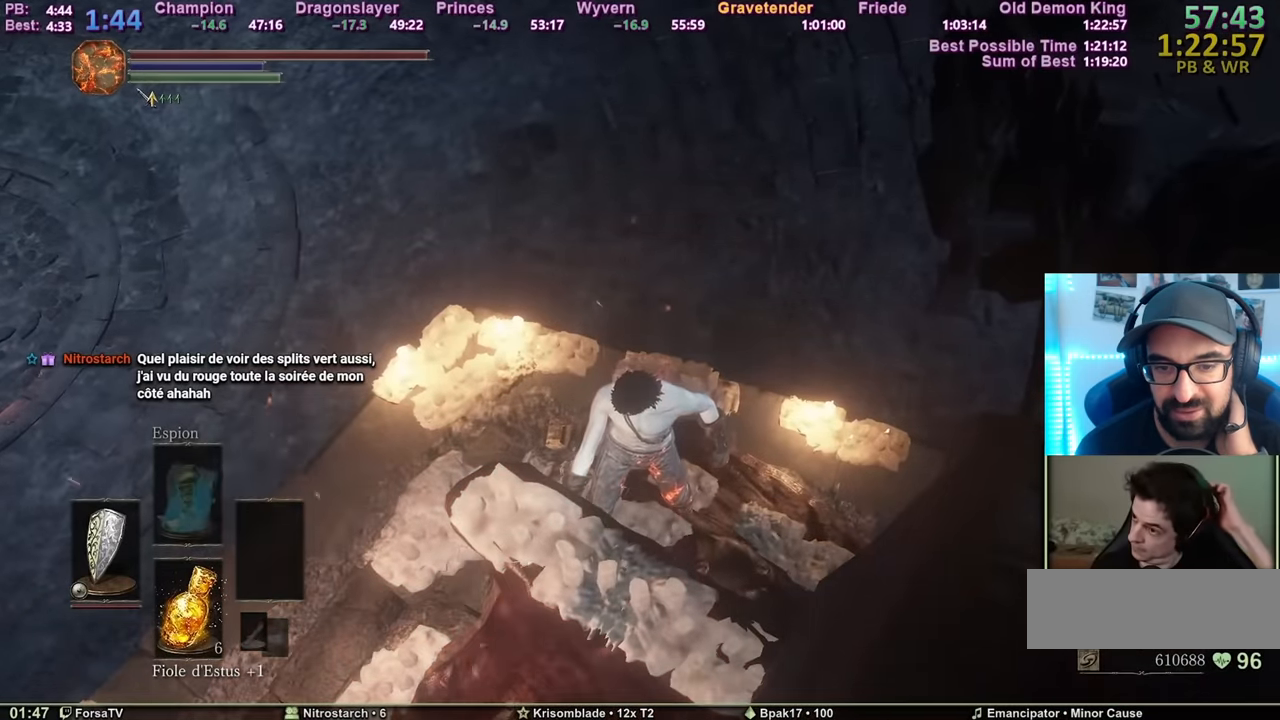
{"keys": ["space", "z"], "mouse": [], "events": []}
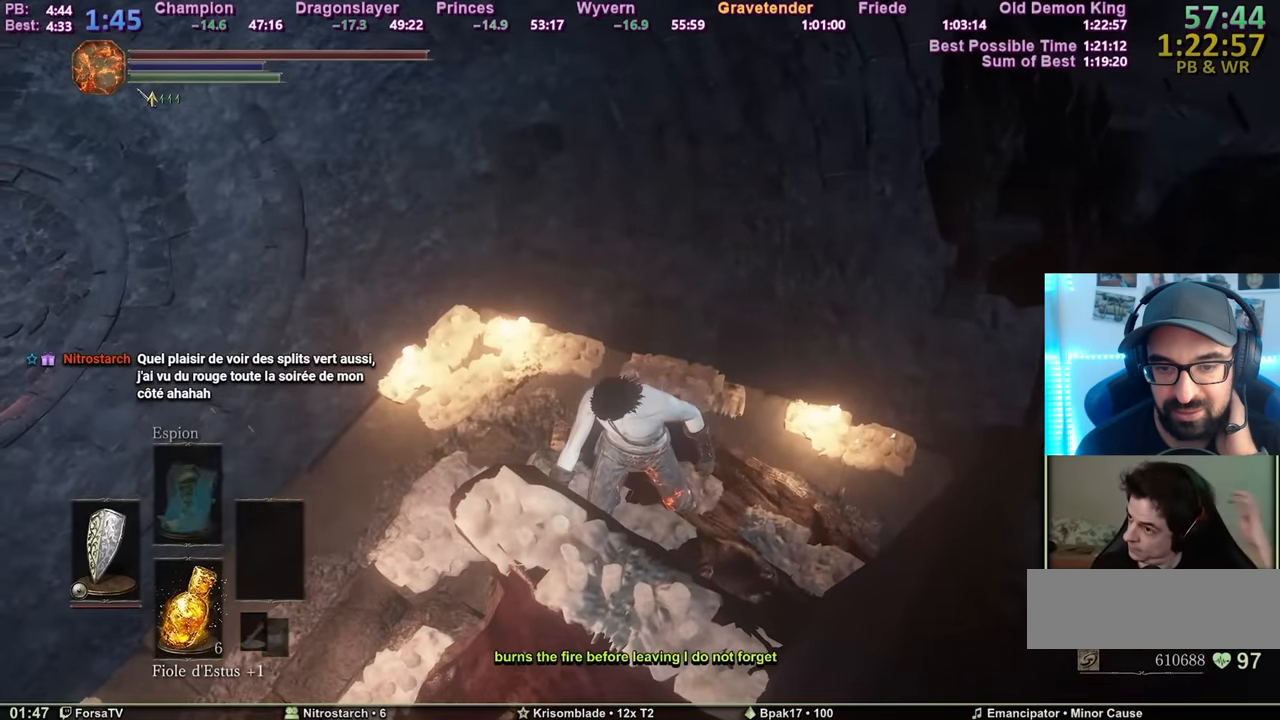
{"keys": ["space", "z"], "mouse": [], "events": []}
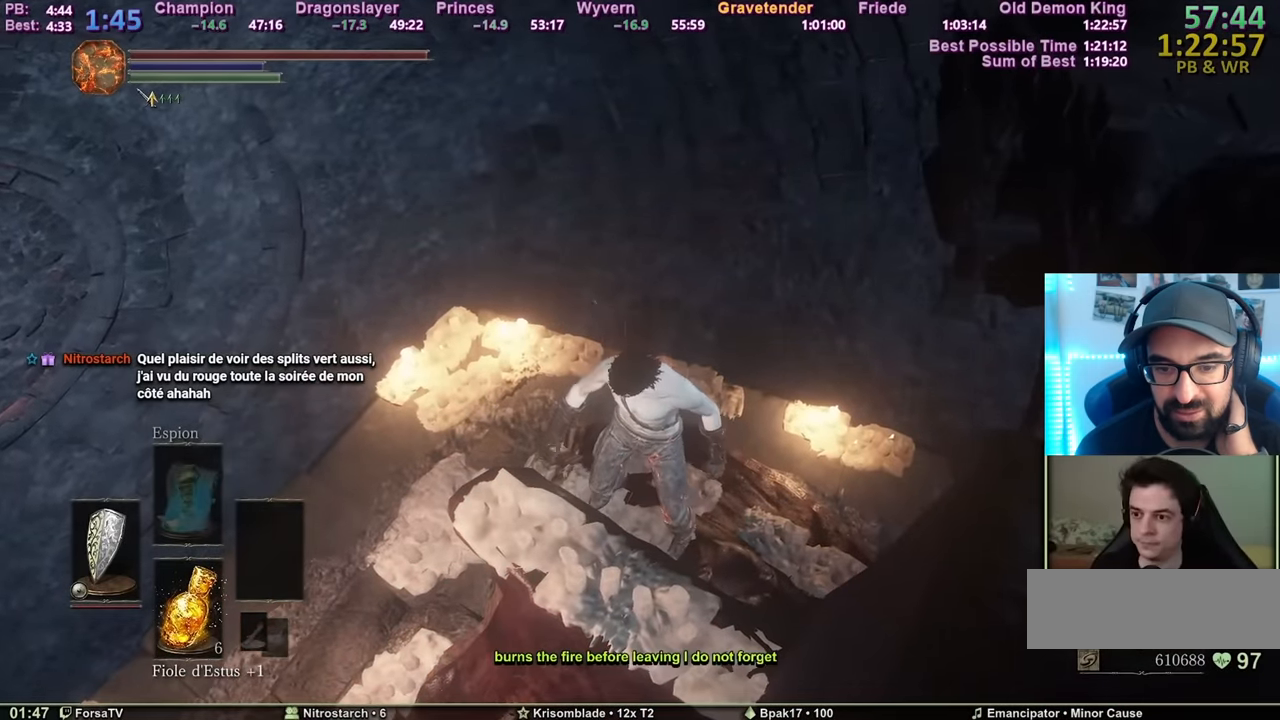
{"keys": ["space", "z"], "mouse": [], "events": []}
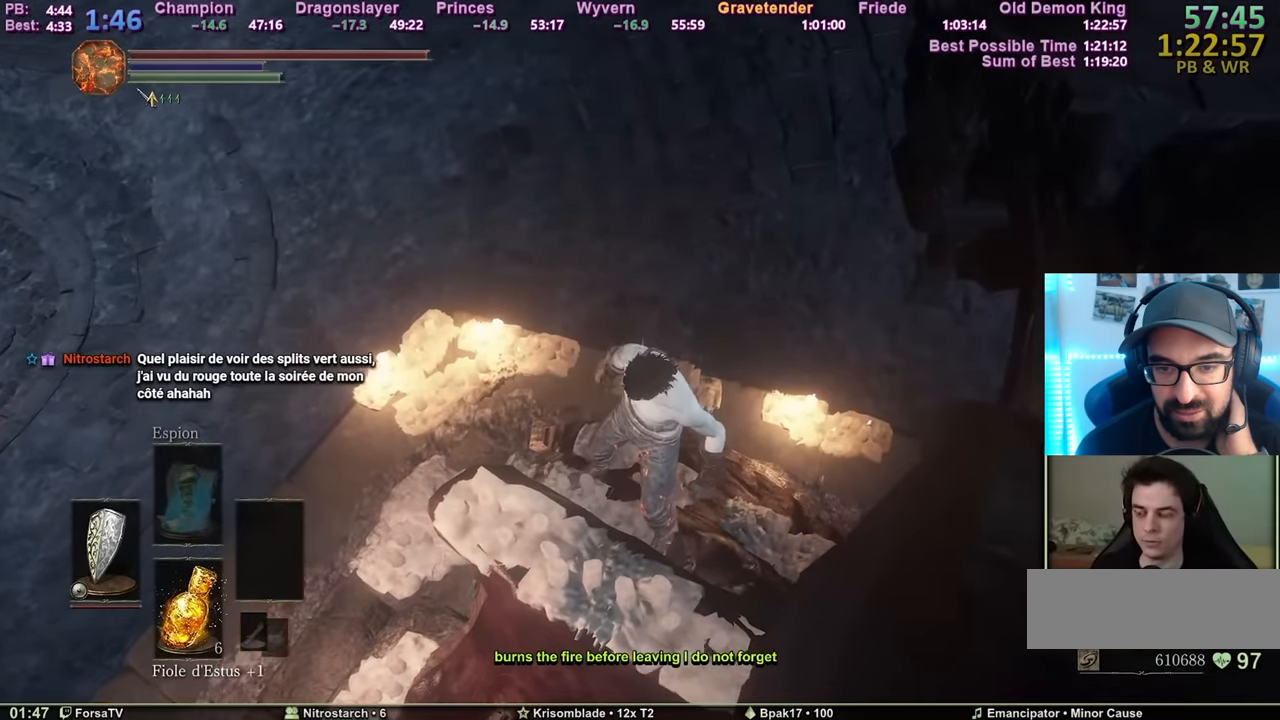
{"keys": ["space", "z"], "mouse": [], "events": []}
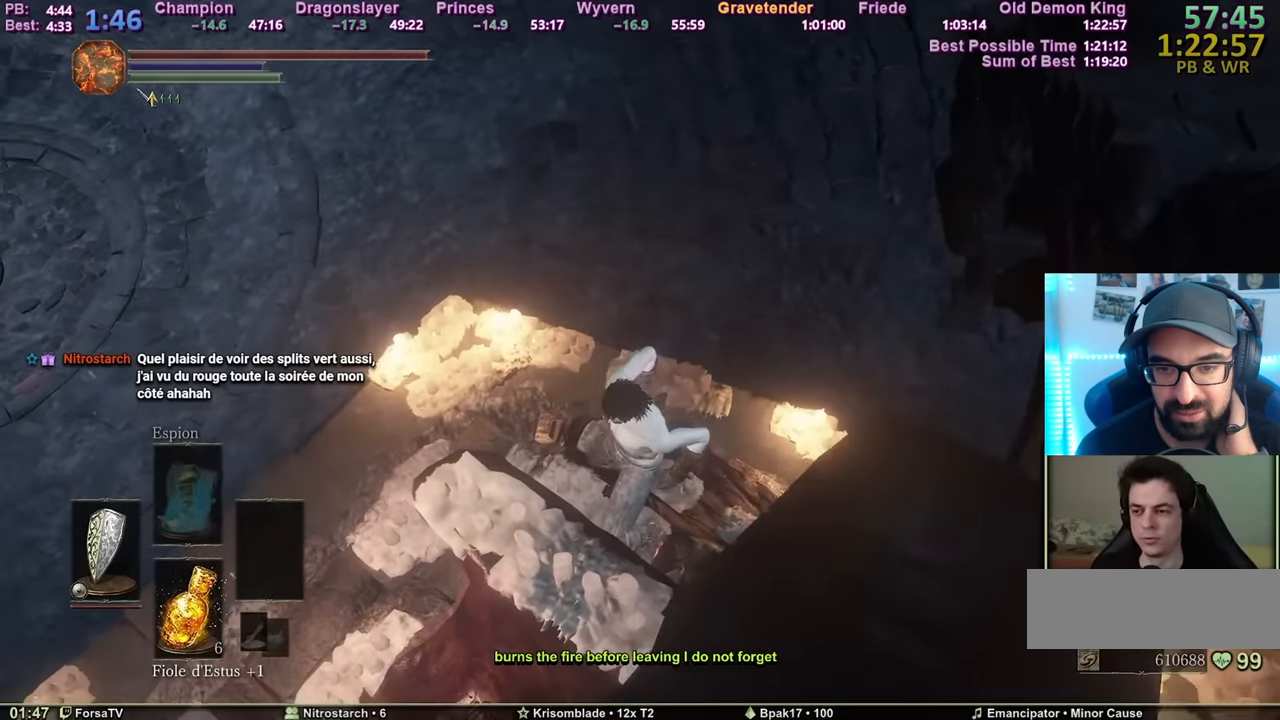
{"keys": ["space", "z"], "mouse": [], "events": []}
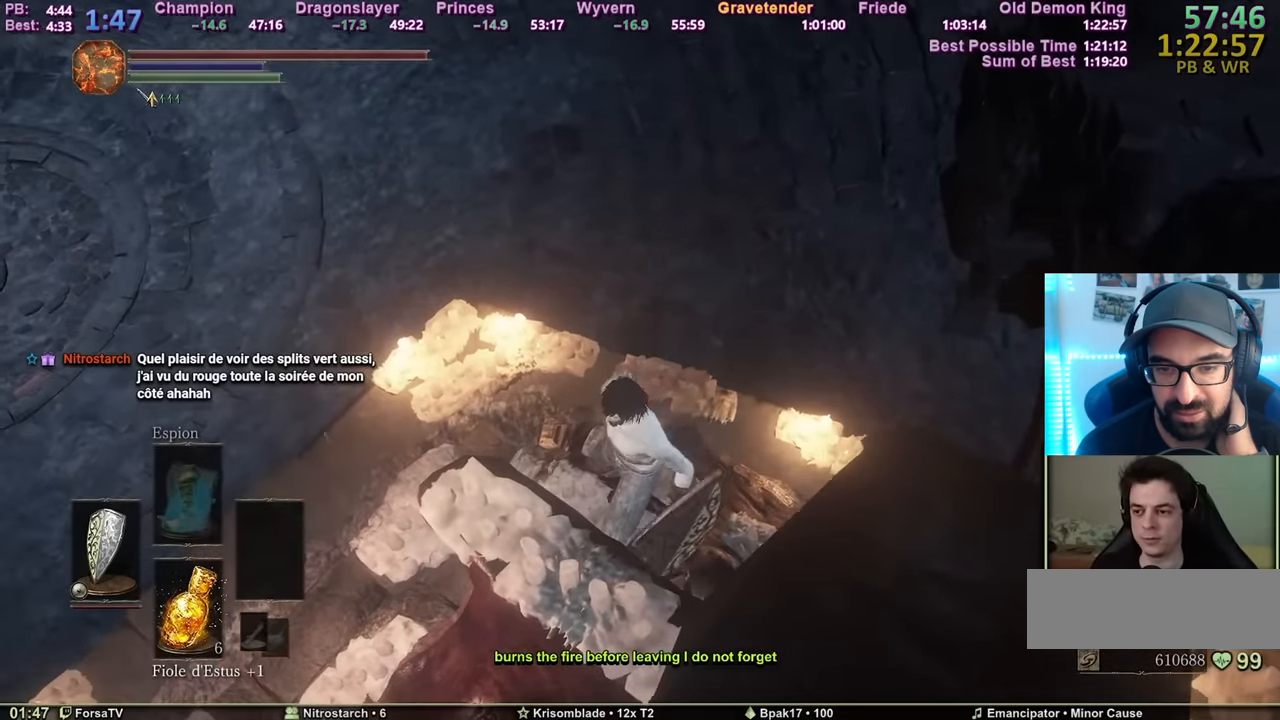
{"keys": ["space", "z"], "mouse": [], "events": []}
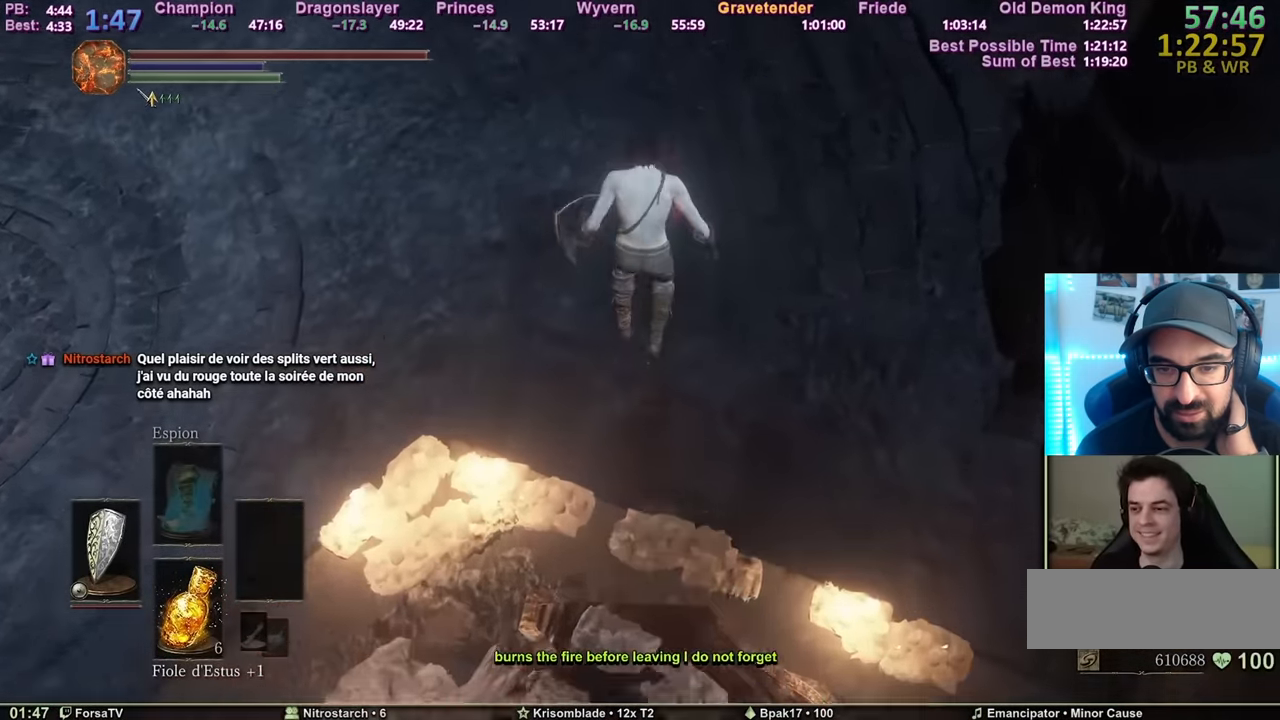
{"keys": ["z"], "mouse": [], "events": [[267, "space", "up"], [350, "space", "down"], [450, "space", "up"]]}
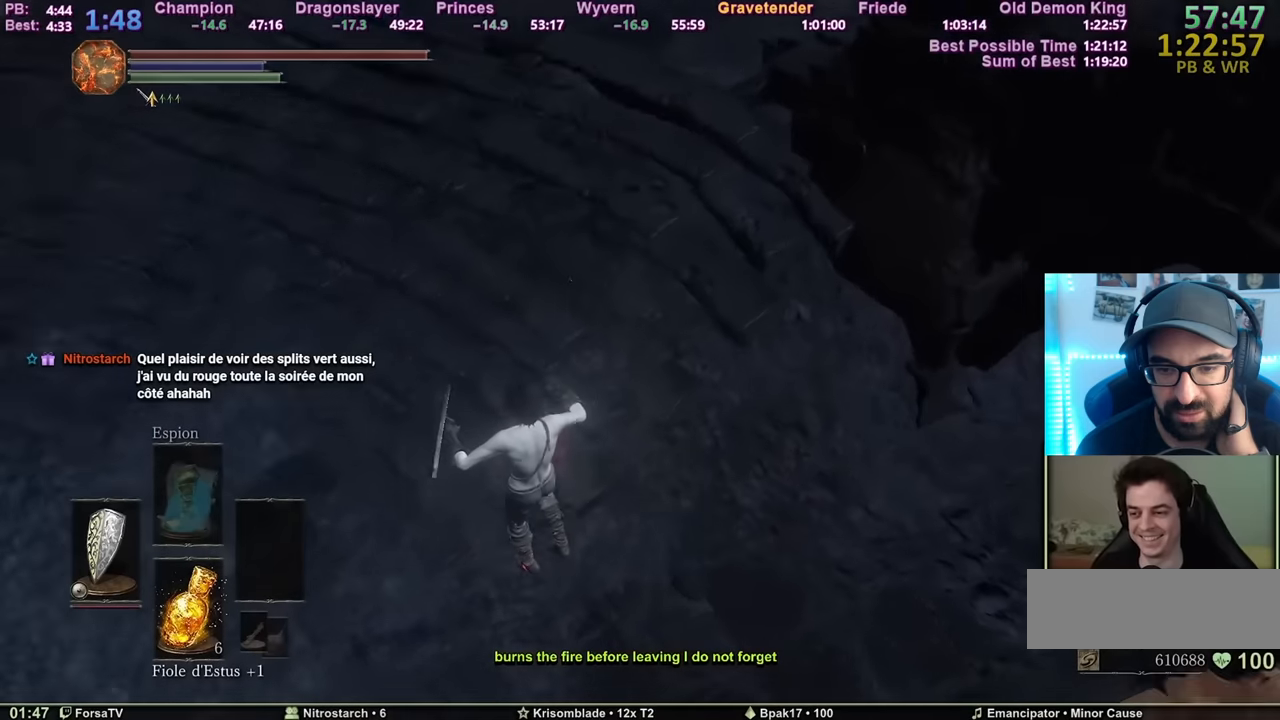
{"keys": ["space", "z"], "mouse": [], "events": [[17, "space", "down"], [100, "space", "up"], [150, "space", "down"], [233, "space", "up"], [283, "space", "down"], [317, "space", "up"], [367, "space", "down"]]}
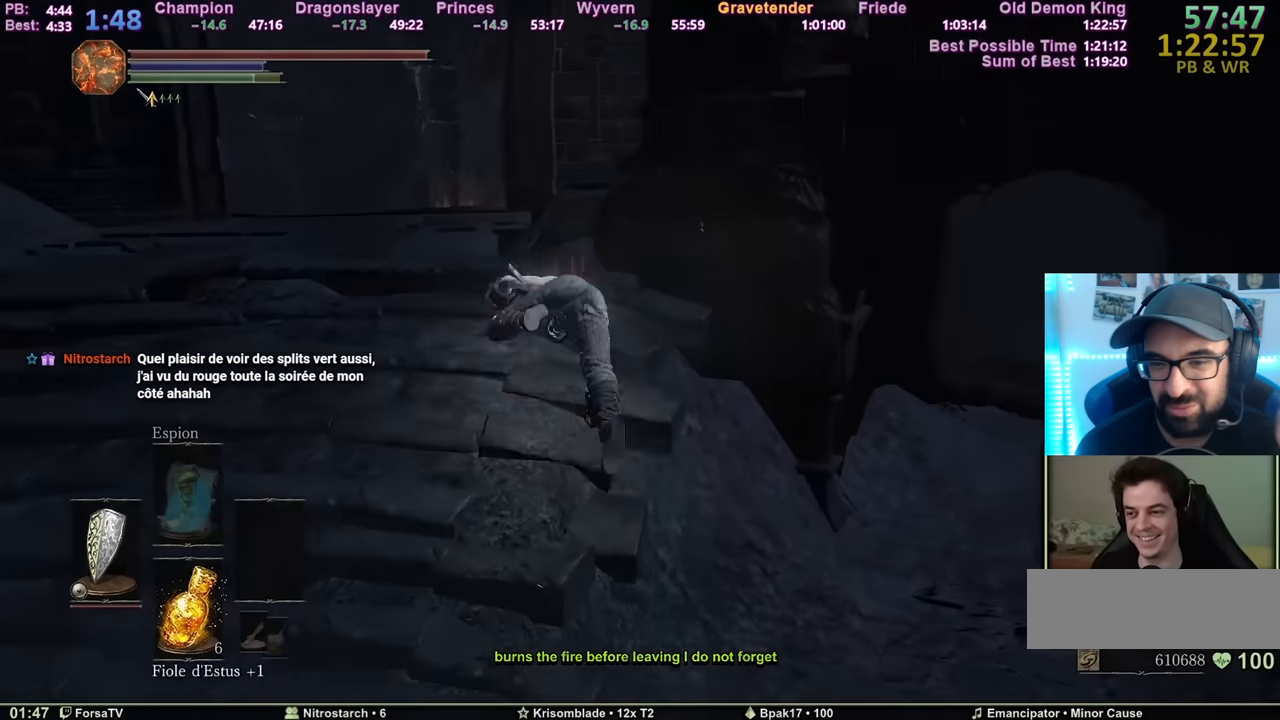
{"keys": ["space", "z"], "mouse": [], "events": []}
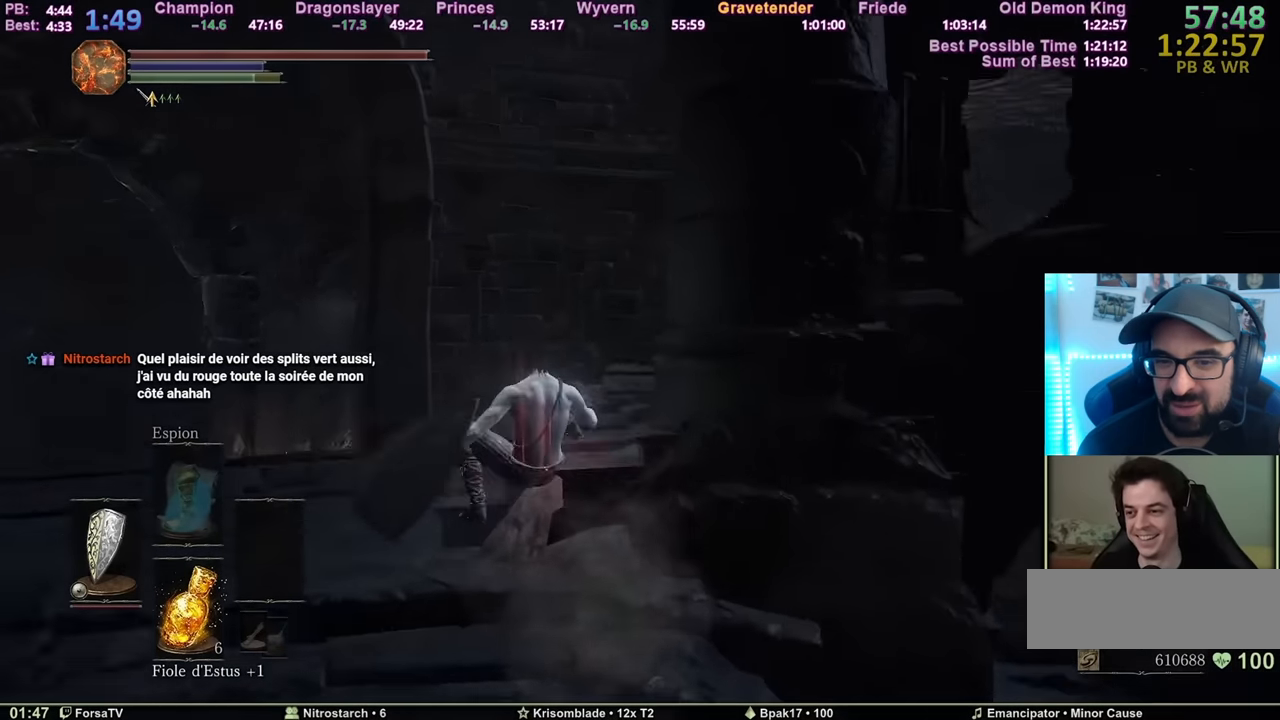
{"keys": ["space", "z"], "mouse": [], "events": []}
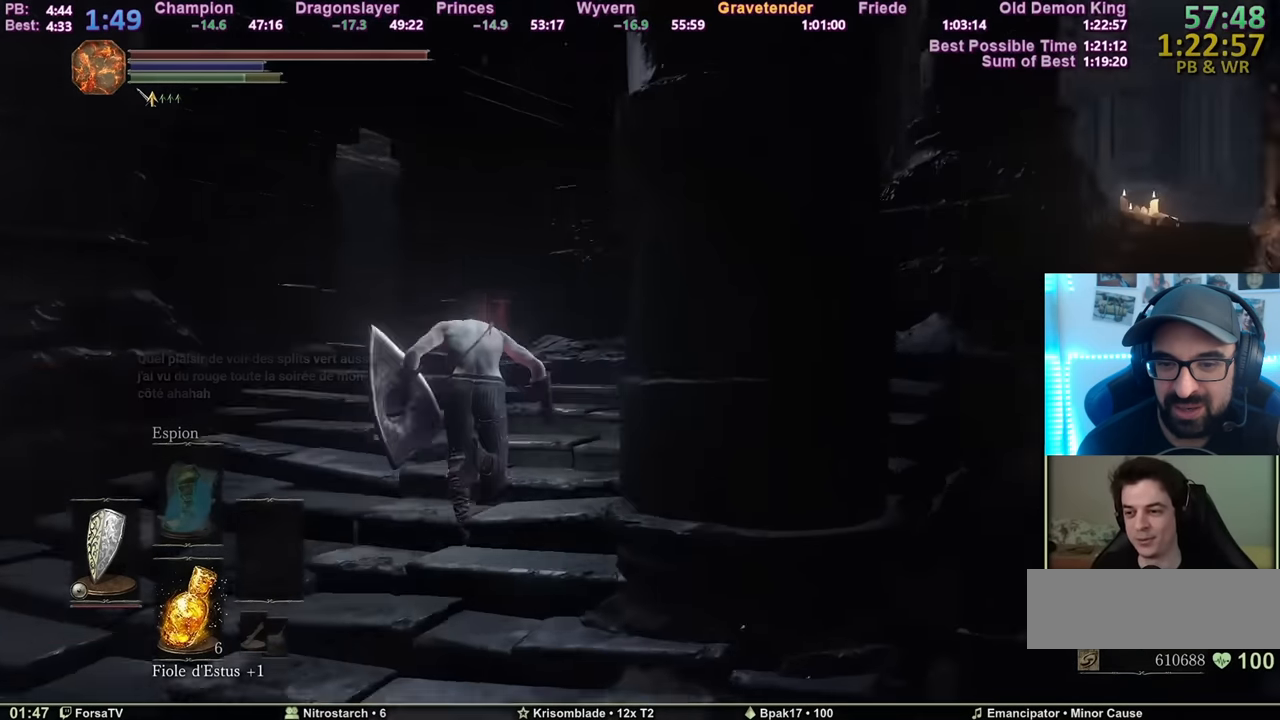
{"keys": ["space", "z"], "mouse": [], "events": []}
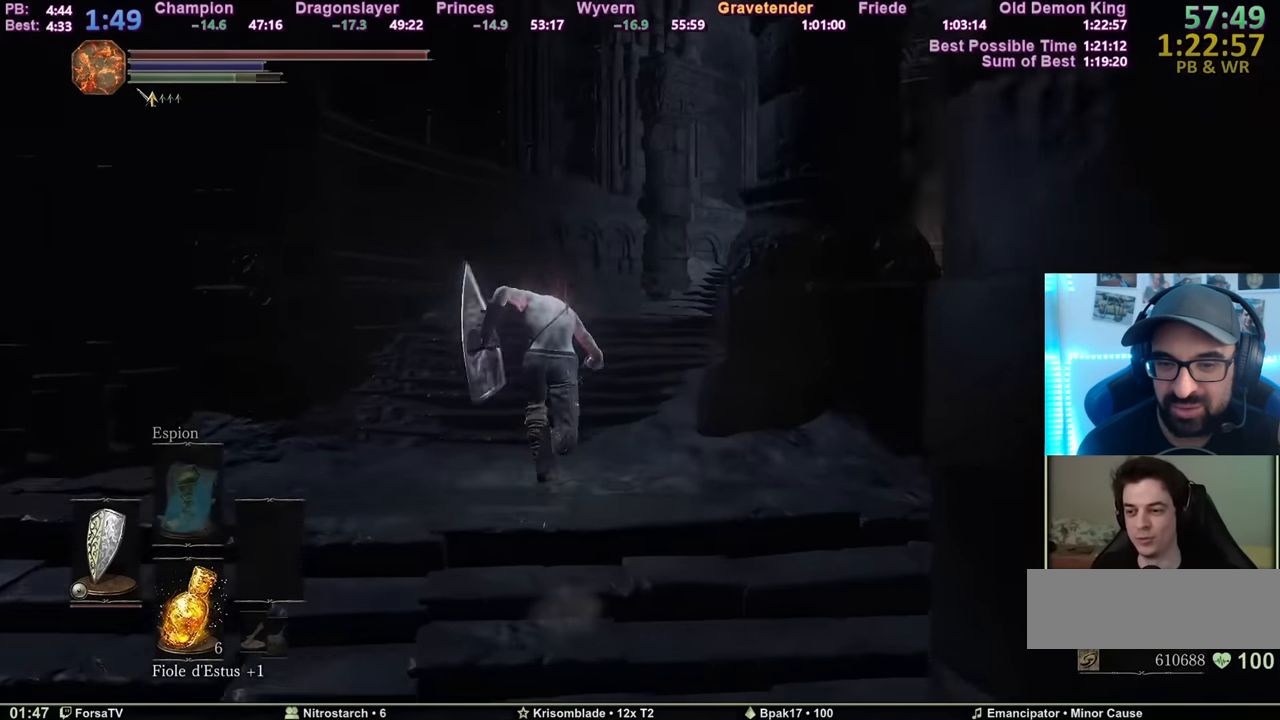
{"keys": ["space", "z"], "mouse": [], "events": []}
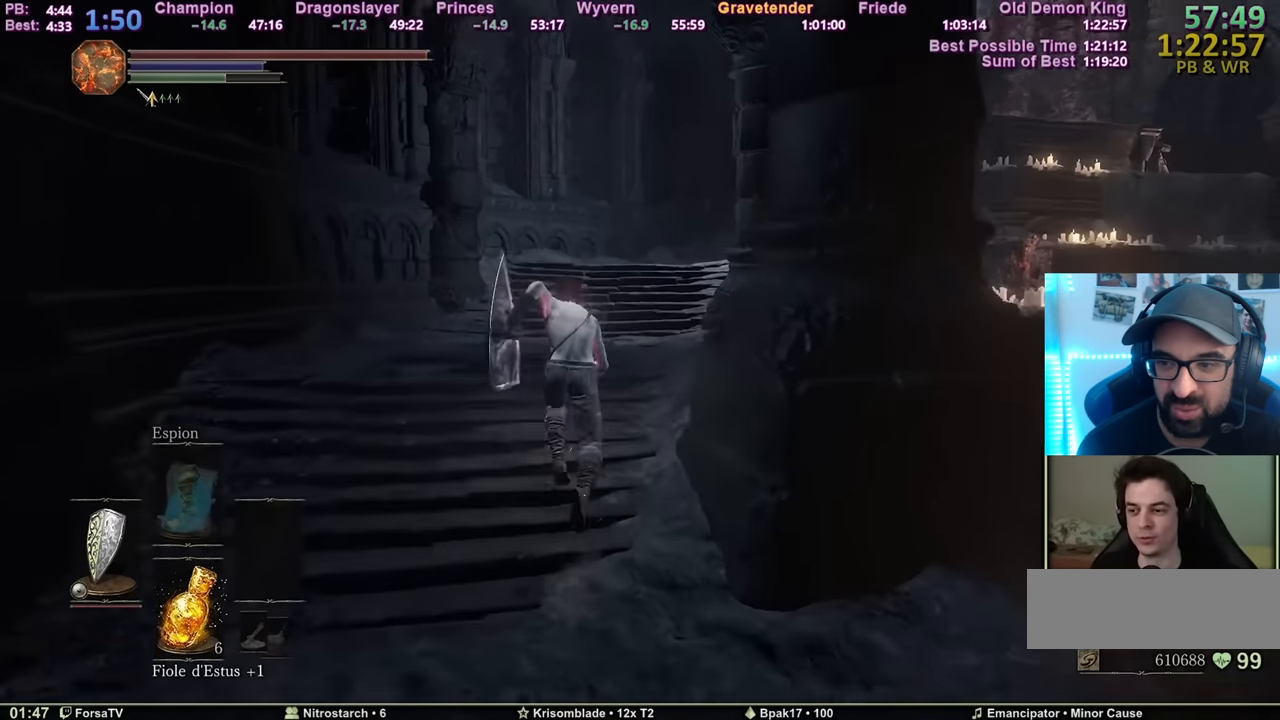
{"keys": ["space", "z"], "mouse": [], "events": []}